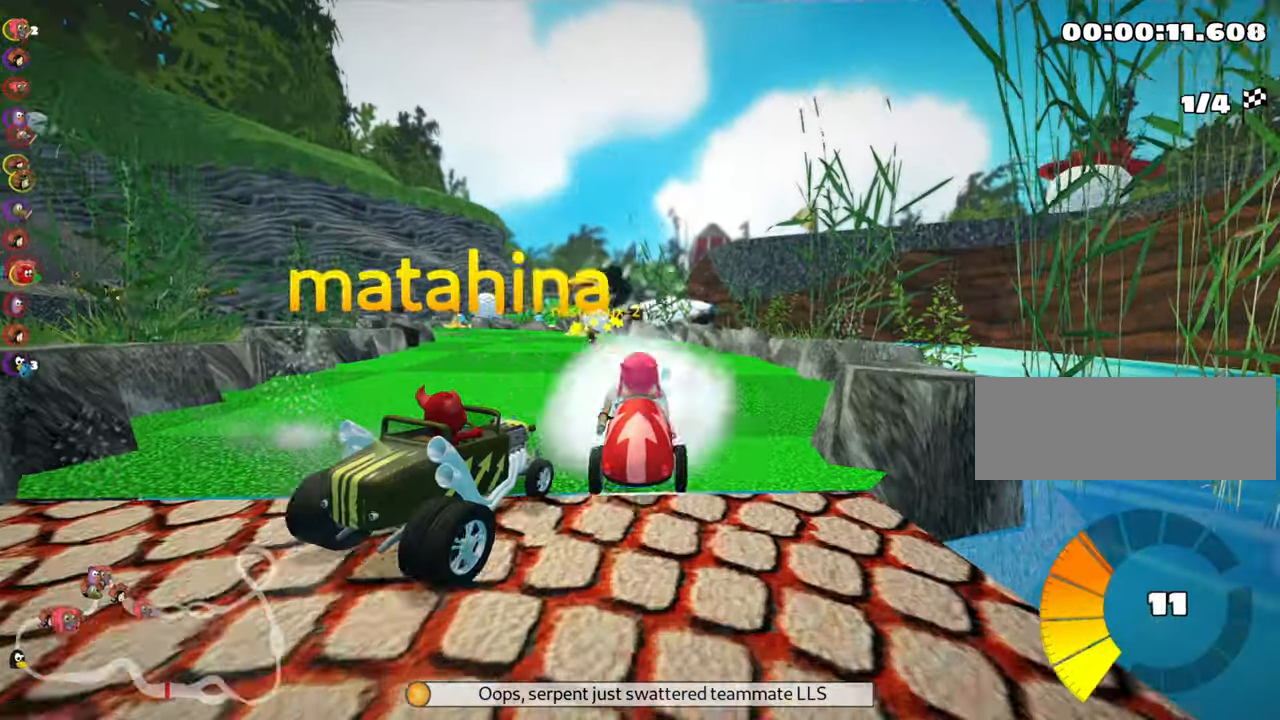
Gameplay with keyboard; each line is a JSON object with the keys held at the frame after it. "events" lists presses ("down") and releases ("up") of "down", "fire", "left", "look", "nitro", "right", "skid" and "up" between this image and that frame as [ms after this image, input, new state], when the widget could be followed in between. No other keys are recorded. Mouse input is not recorded. Key names are as the overlay labels them; some are game actions (e.g. jump) rather than physical keys. Not read: other_keys.
{"keys": ["left", "up"], "events": [[216, "left", "down"]]}
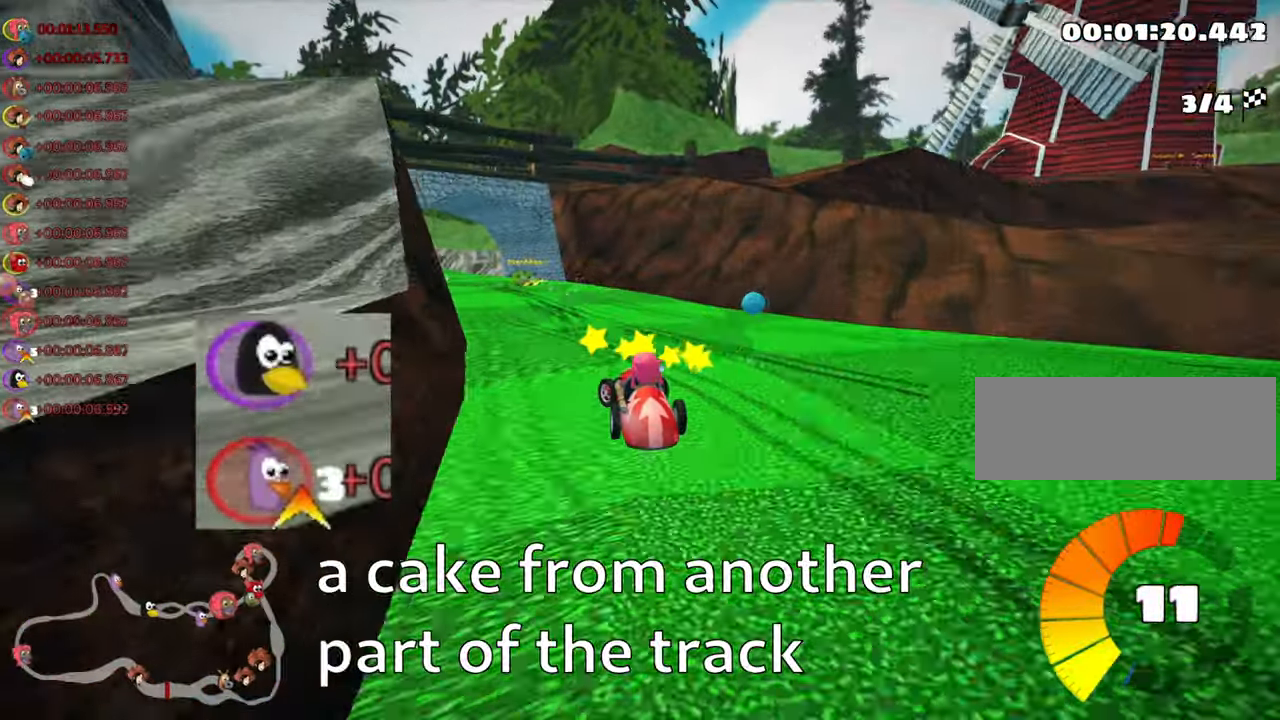
{"keys": ["left", "skid", "up"], "events": [[16, "left", "up"], [250, "right", "down"], [450, "right", "up"], [466, "left", "down"], [483, "skid", "down"]]}
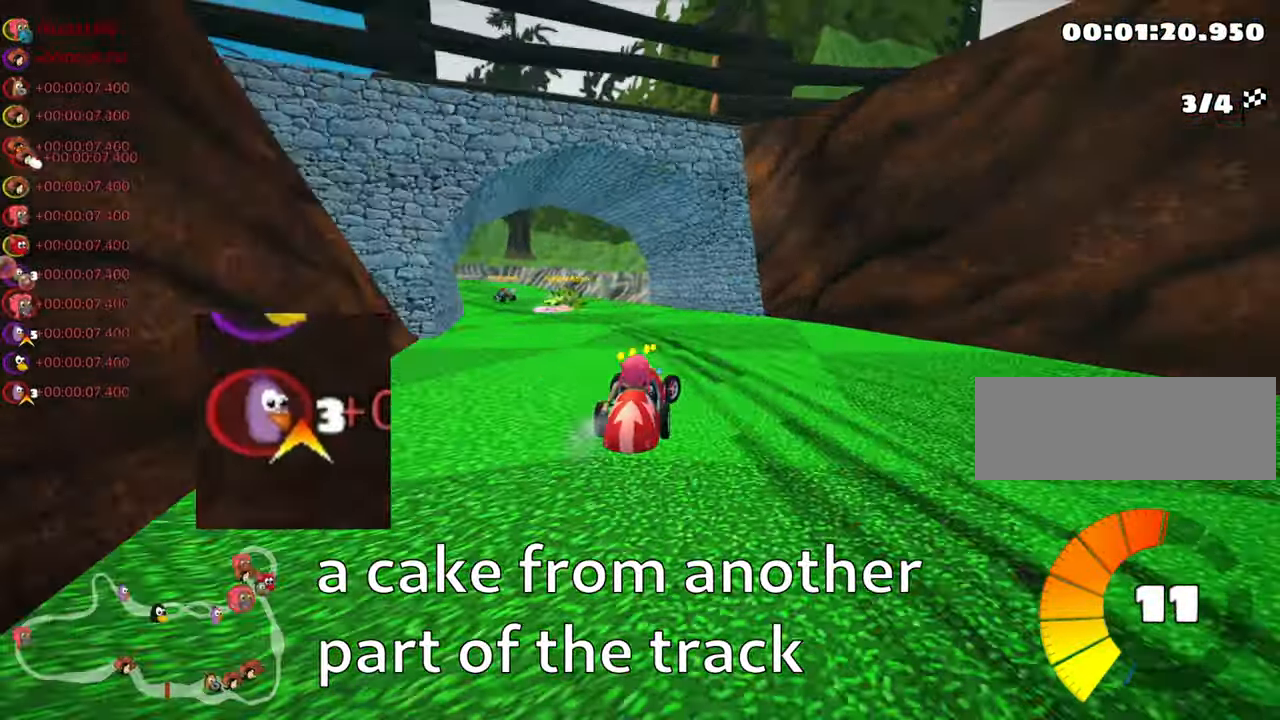
{"keys": ["left", "skid", "up"], "events": [[250, "left", "up"], [366, "left", "down"]]}
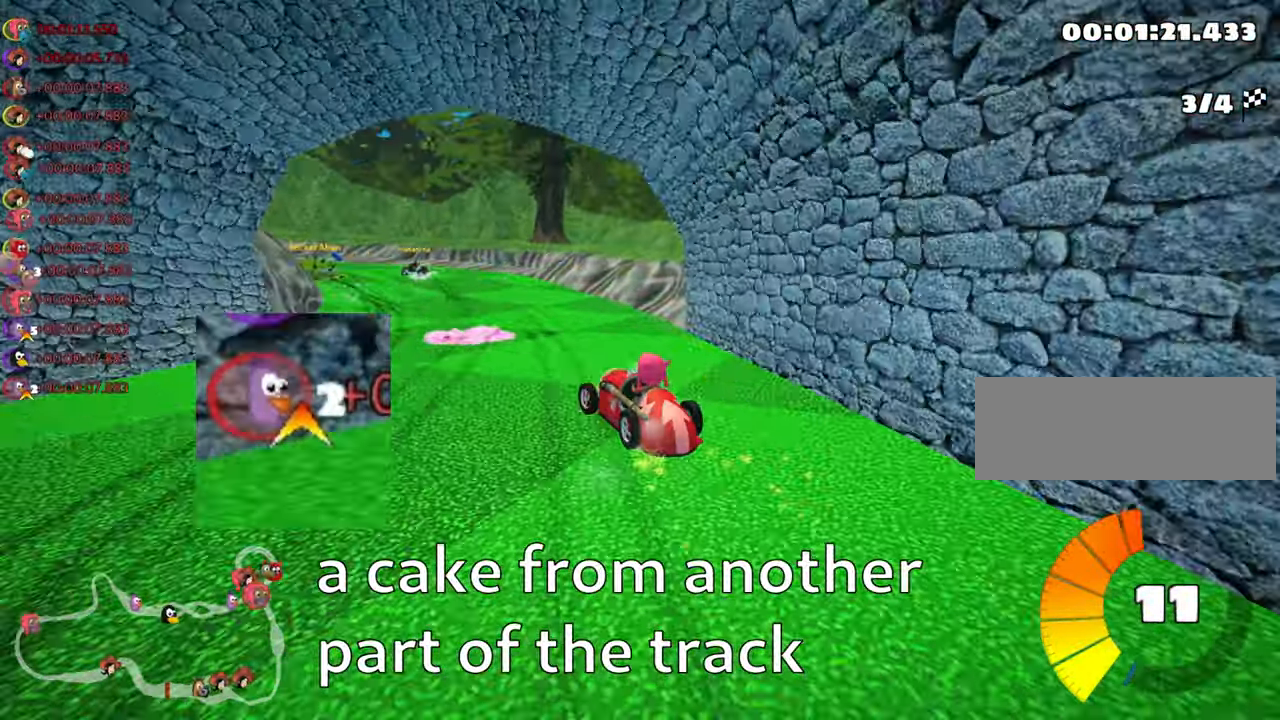
{"keys": ["left", "skid", "up"], "events": []}
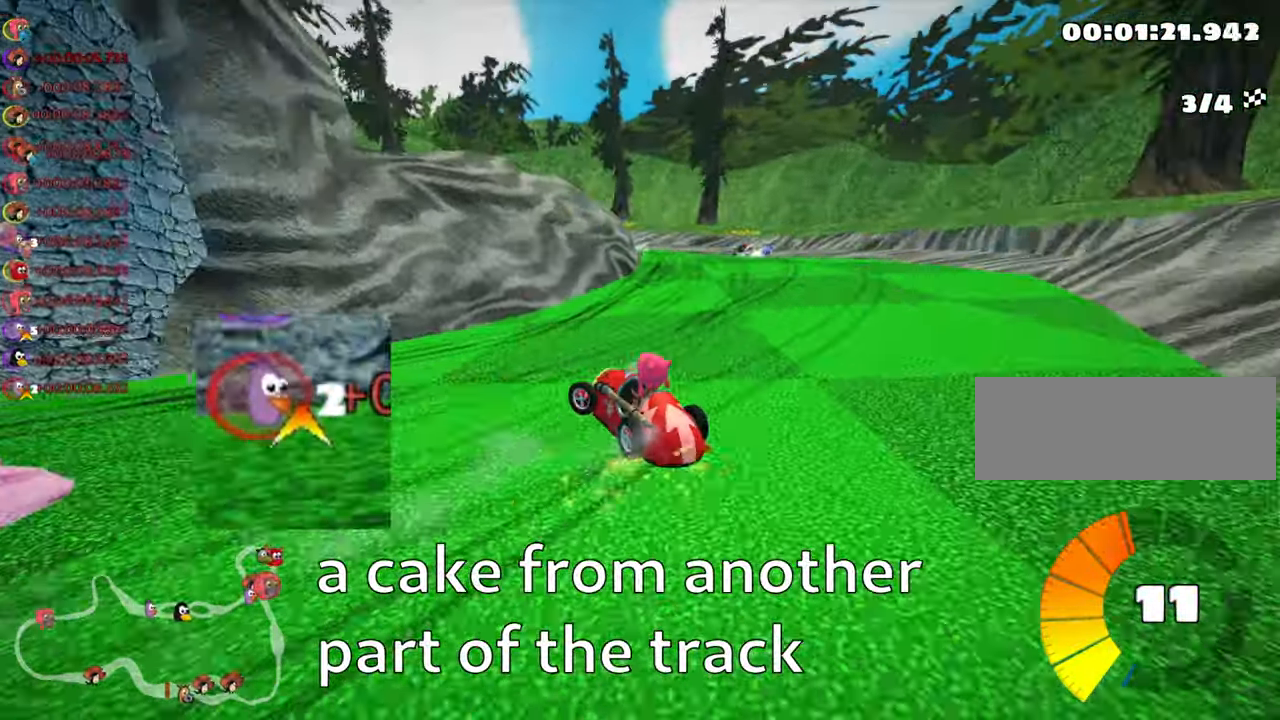
{"keys": ["left", "skid", "up"], "events": [[100, "left", "up"], [466, "left", "down"]]}
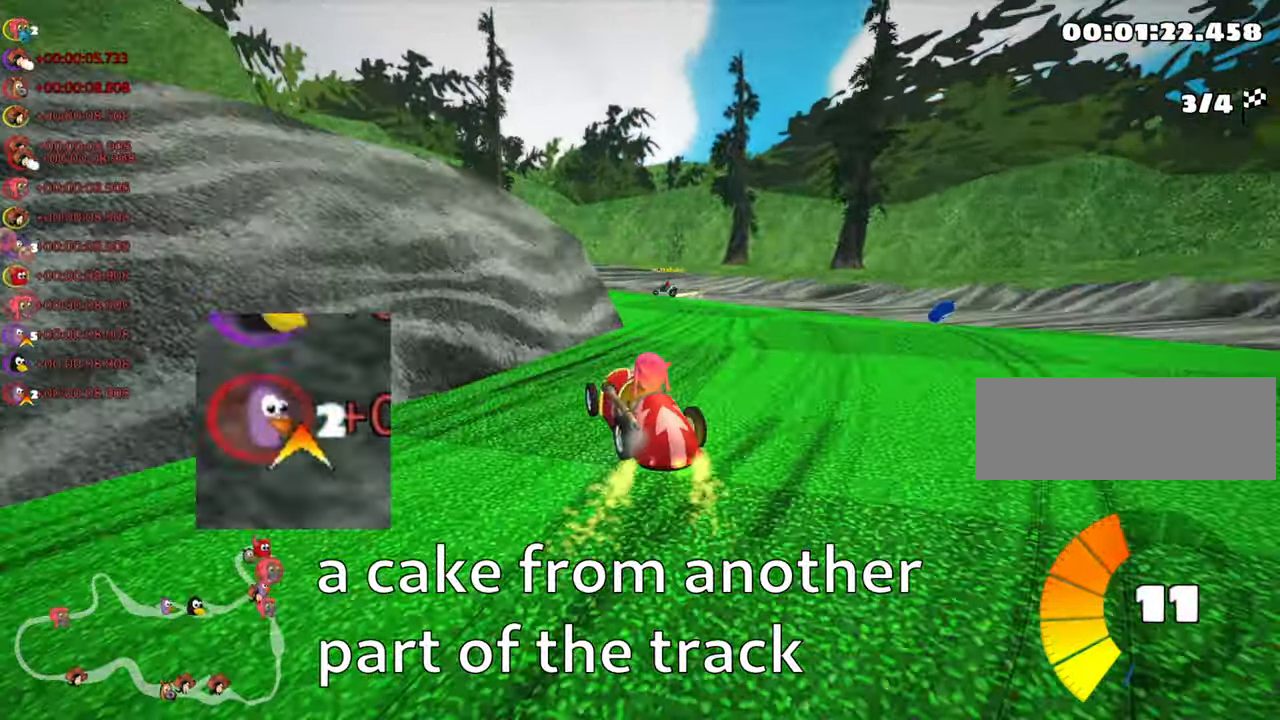
{"keys": ["left", "skid", "up"], "events": []}
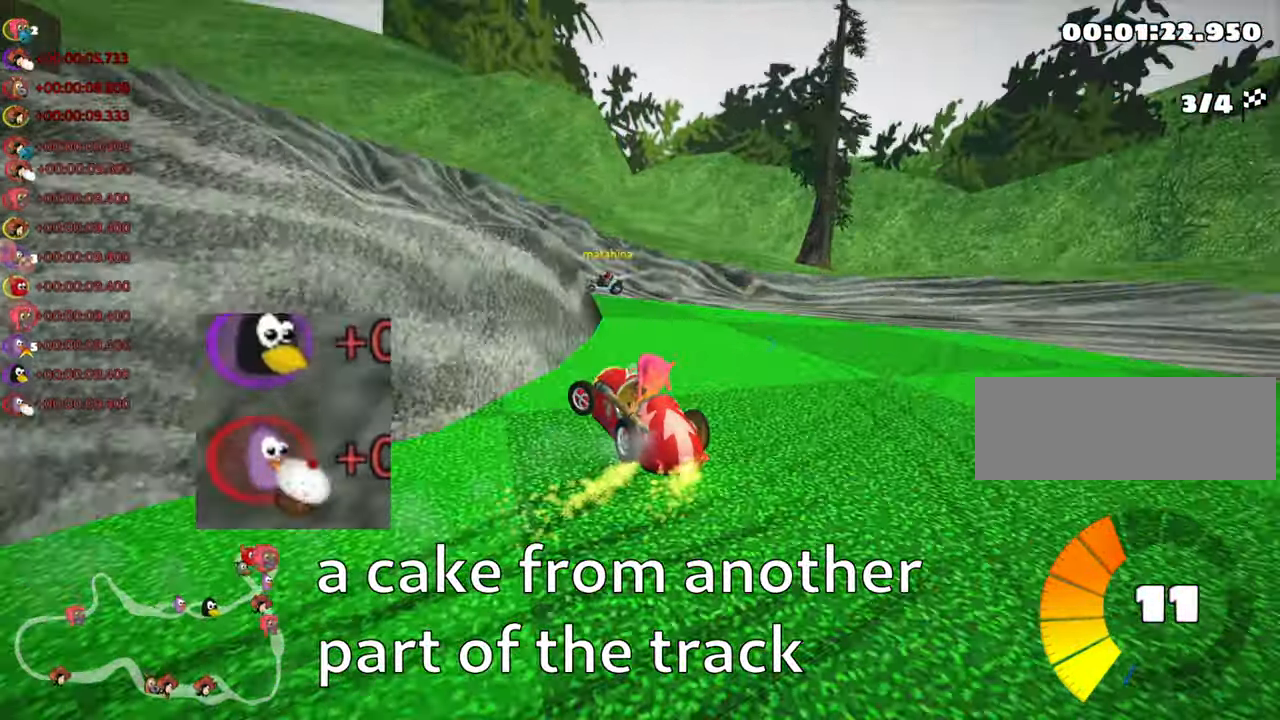
{"keys": ["left", "up"], "events": [[466, "skid", "up"]]}
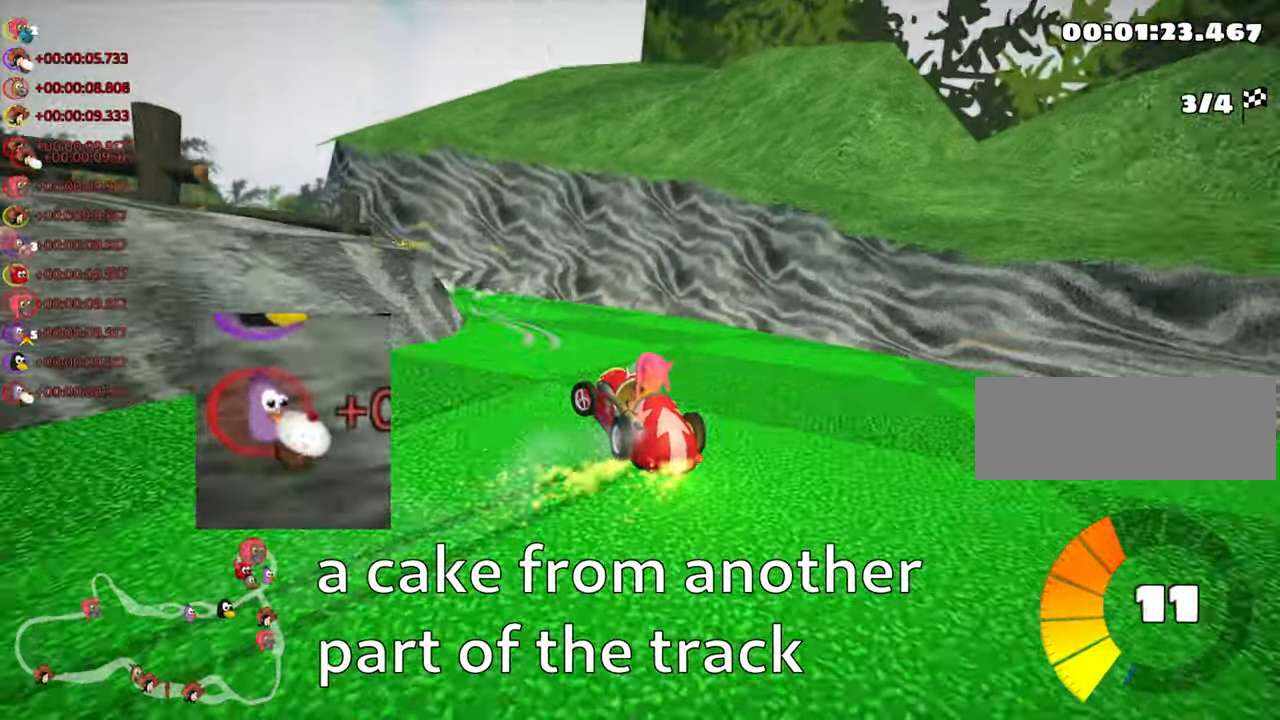
{"keys": ["up"], "events": [[83, "nitro", "down"], [267, "nitro", "up"], [417, "left", "up"]]}
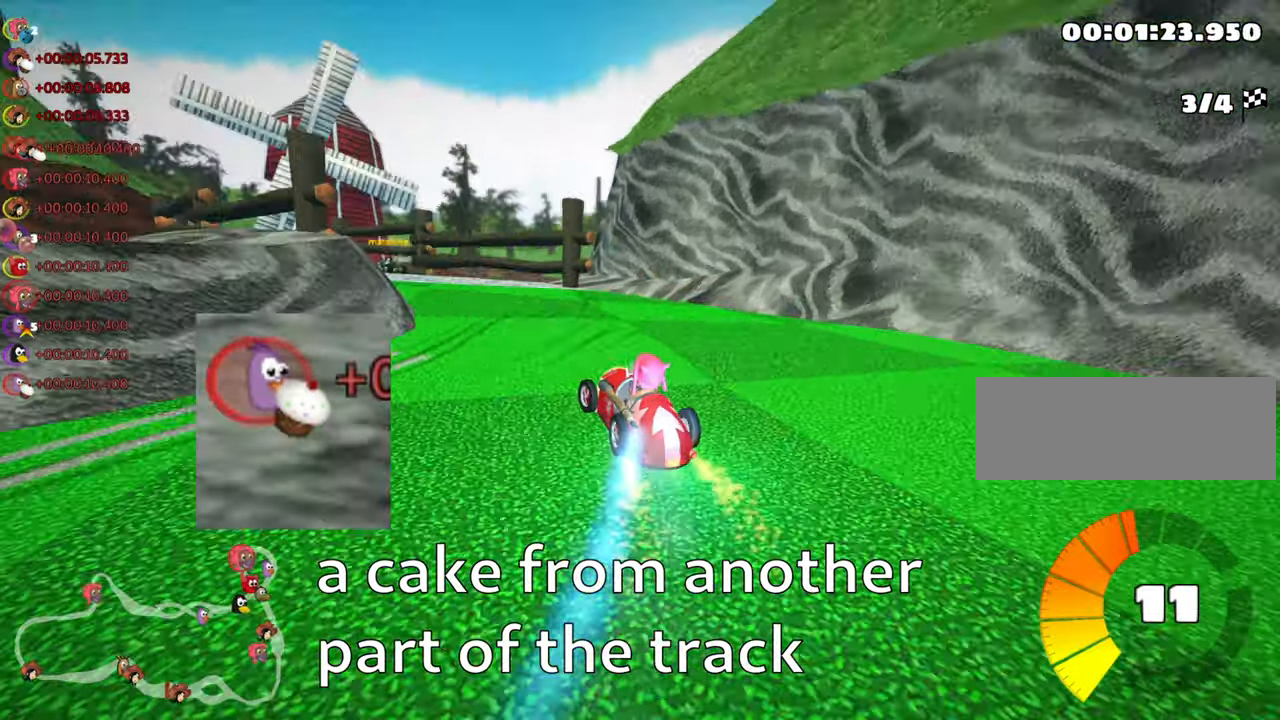
{"keys": ["left", "up"], "events": [[300, "left", "down"]]}
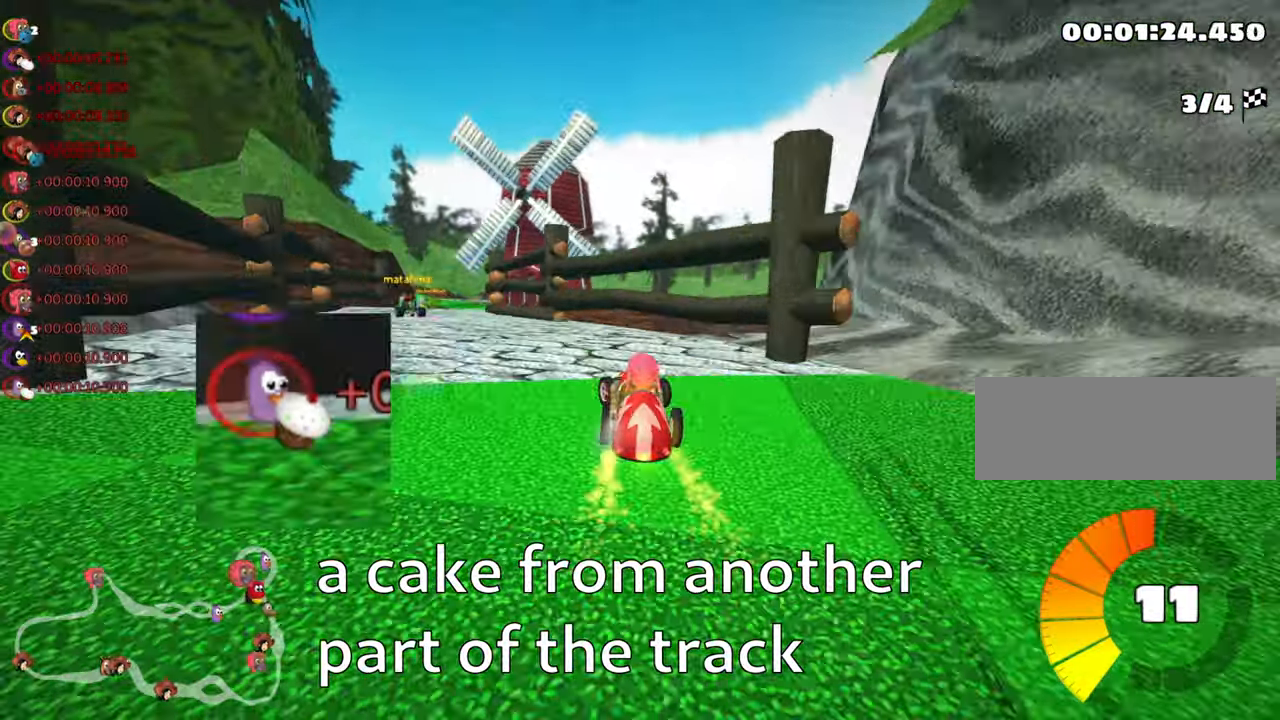
{"keys": ["right", "skid", "up"], "events": [[350, "left", "up"], [450, "skid", "down"], [467, "right", "down"]]}
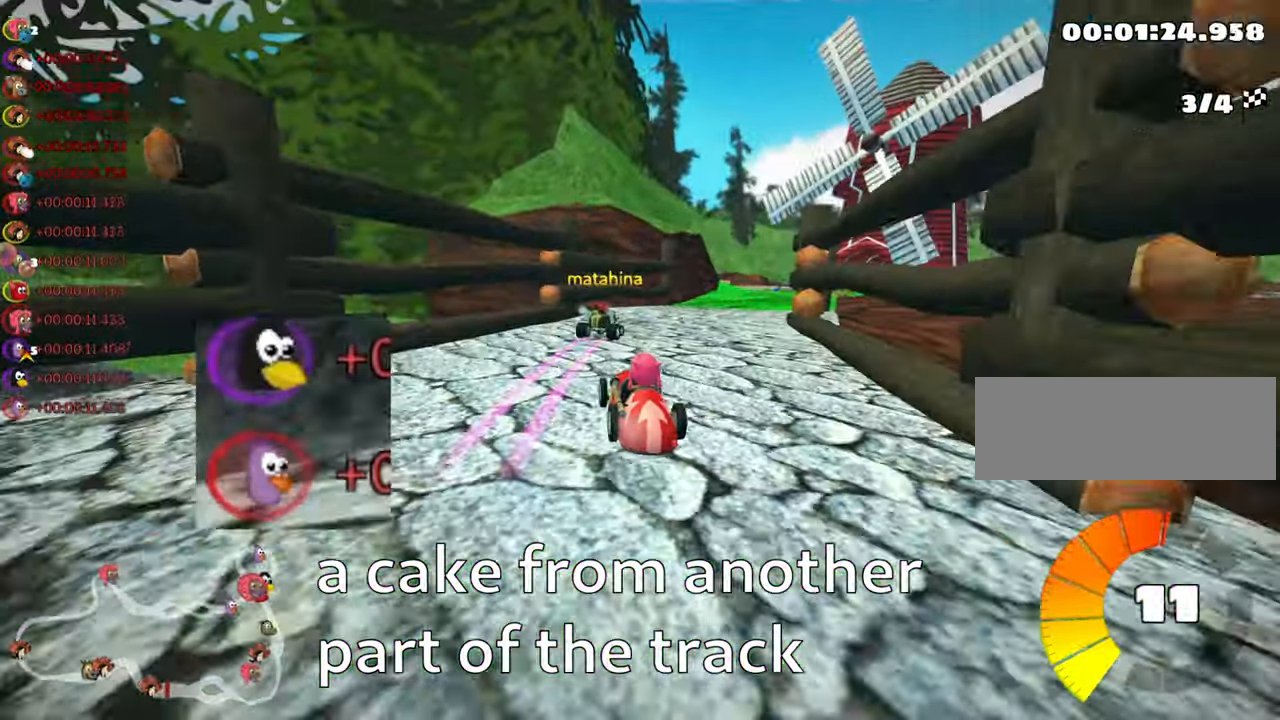
{"keys": ["left", "up"], "events": [[317, "left", "down"], [367, "right", "up"], [500, "skid", "up"]]}
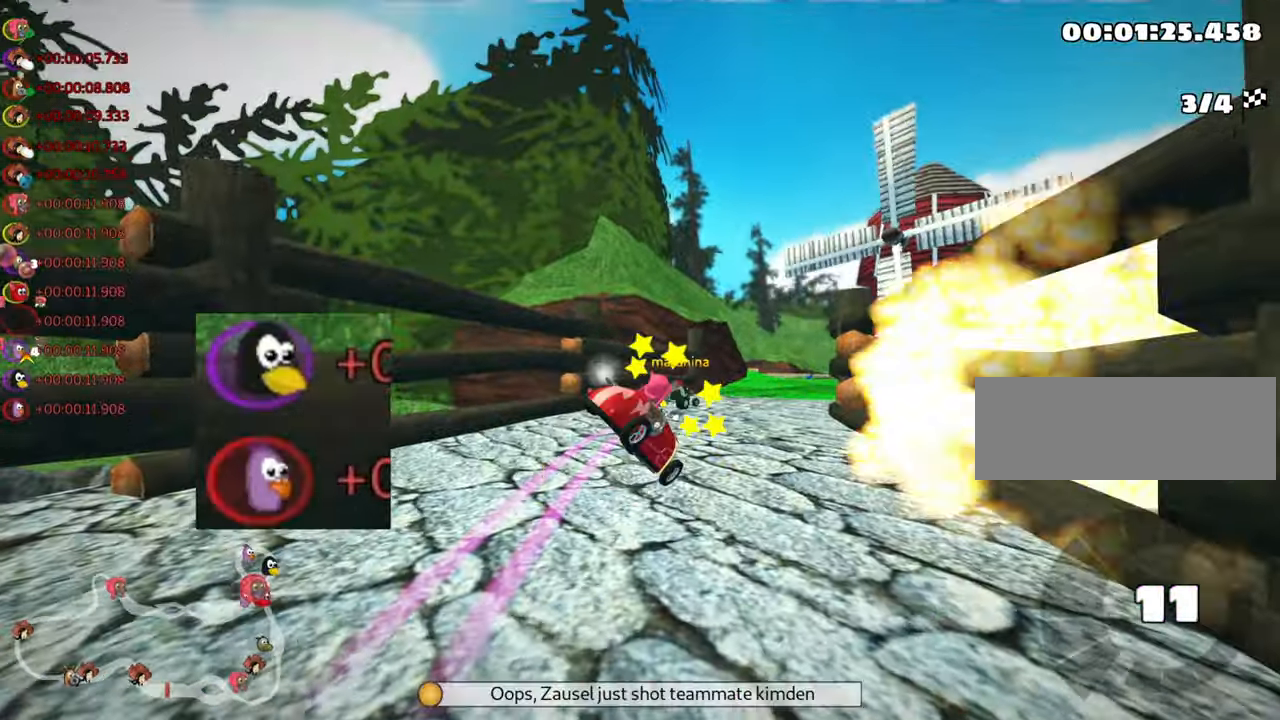
{"keys": ["up"], "events": [[17, "left", "up"]]}
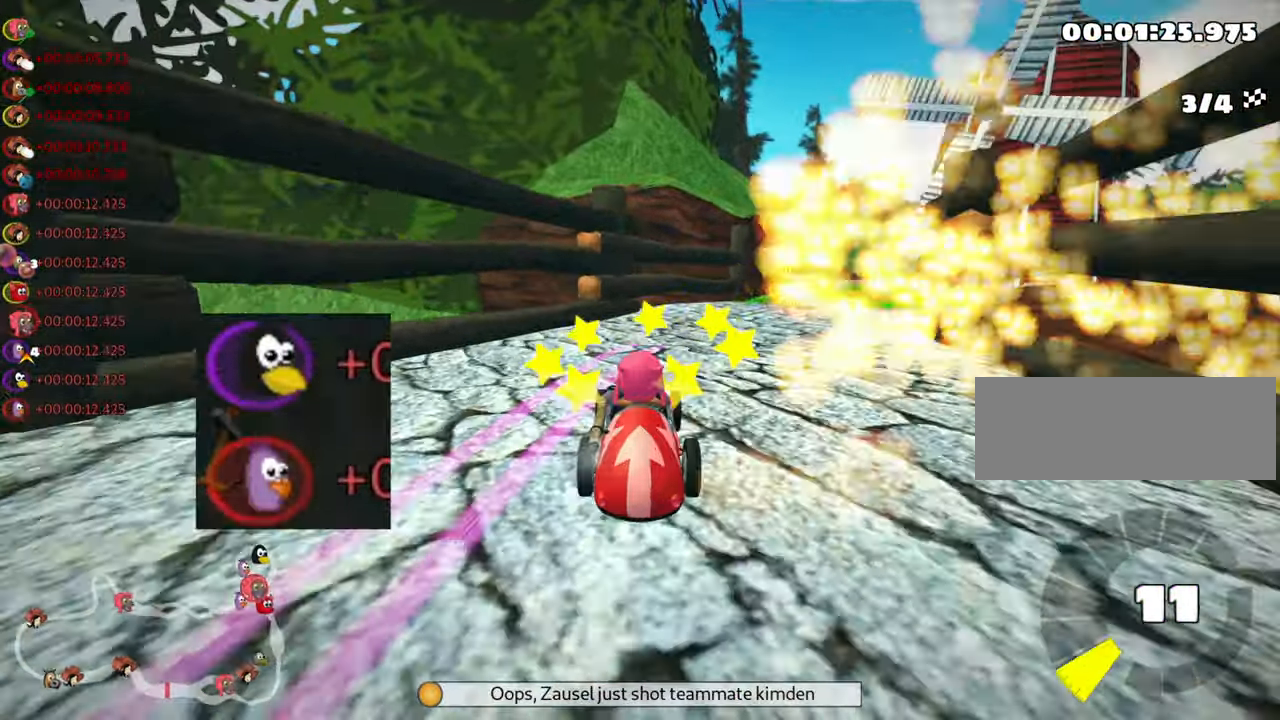
{"keys": ["right", "skid", "up"], "events": [[33, "nitro", "down"], [217, "nitro", "up"], [383, "skid", "down"], [400, "right", "down"]]}
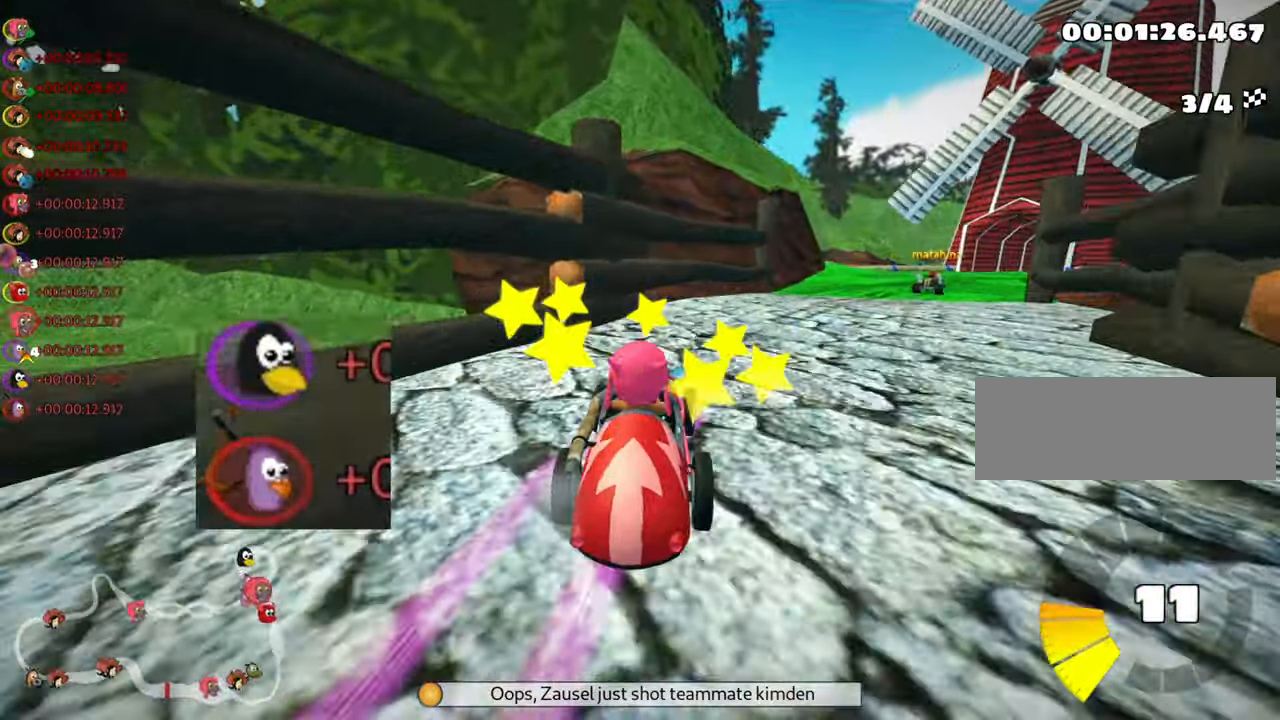
{"keys": ["left", "skid", "up"], "events": [[217, "left", "down"], [283, "right", "up"]]}
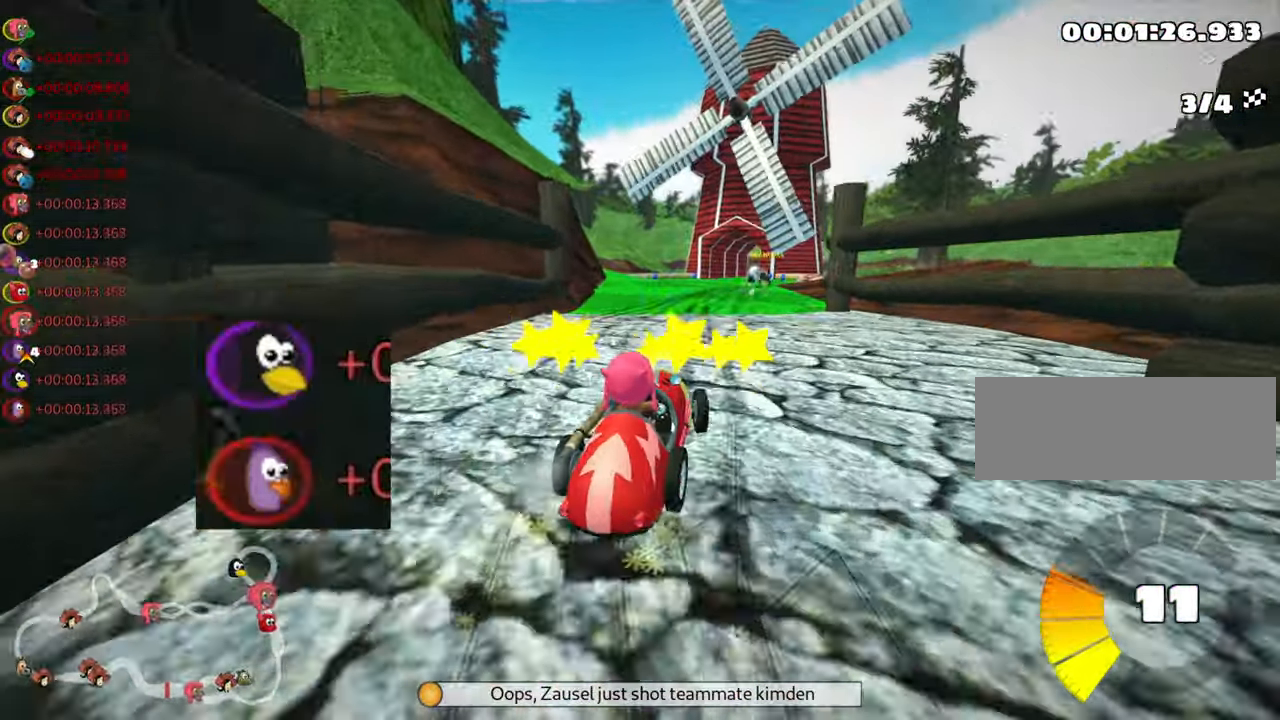
{"keys": ["skid", "up"], "events": [[483, "left", "up"]]}
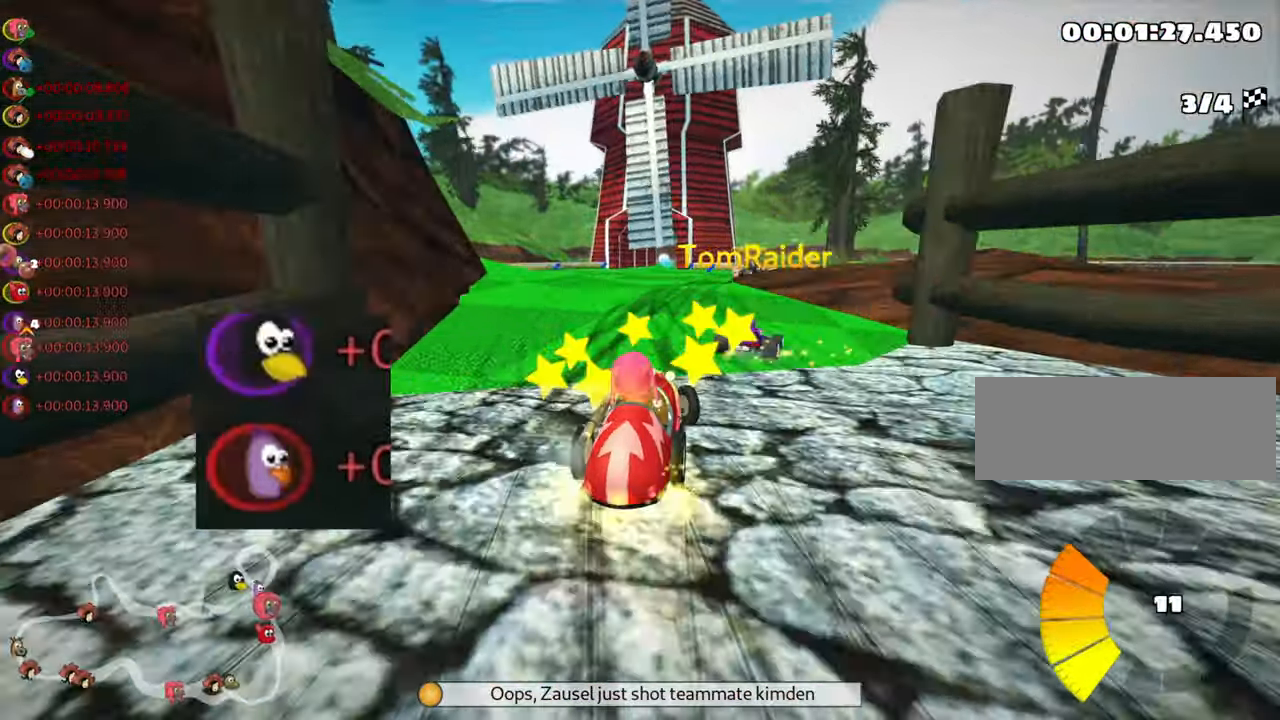
{"keys": ["skid", "up"], "events": [[117, "left", "down"], [433, "left", "up"]]}
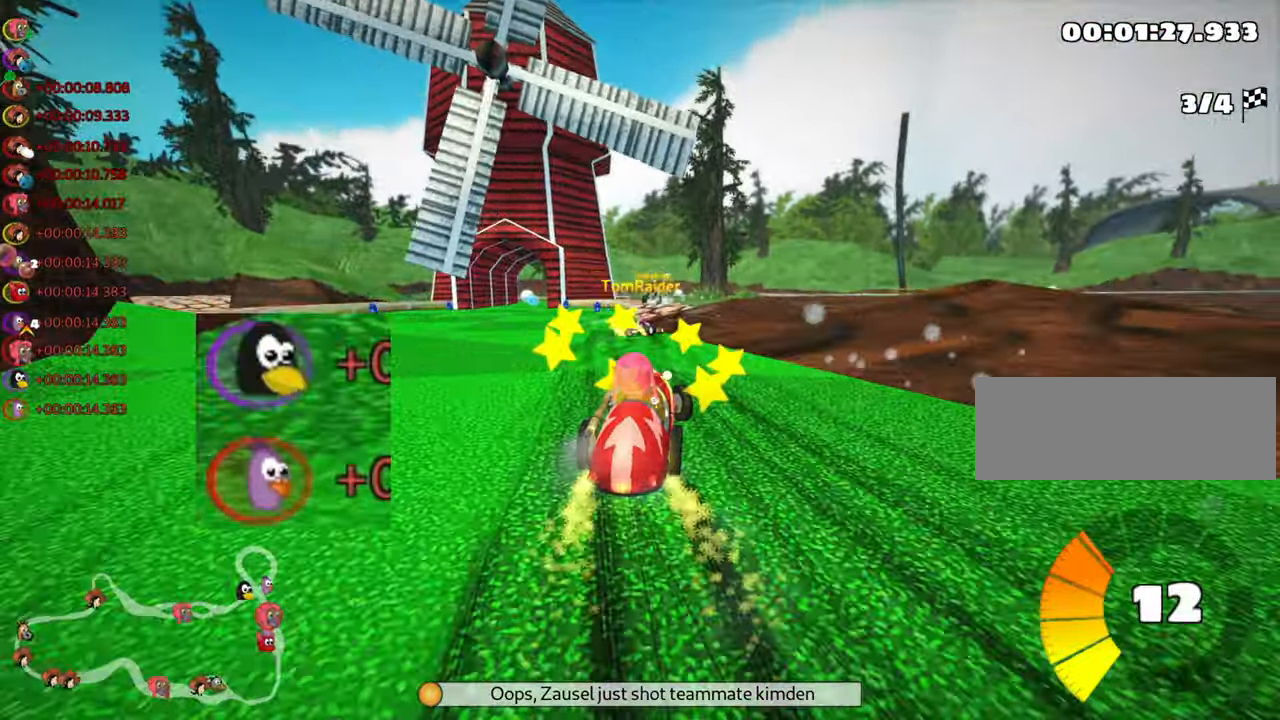
{"keys": ["up"], "events": [[50, "left", "down"], [217, "left", "up"], [217, "skid", "up"], [300, "left", "down"], [500, "left", "up"]]}
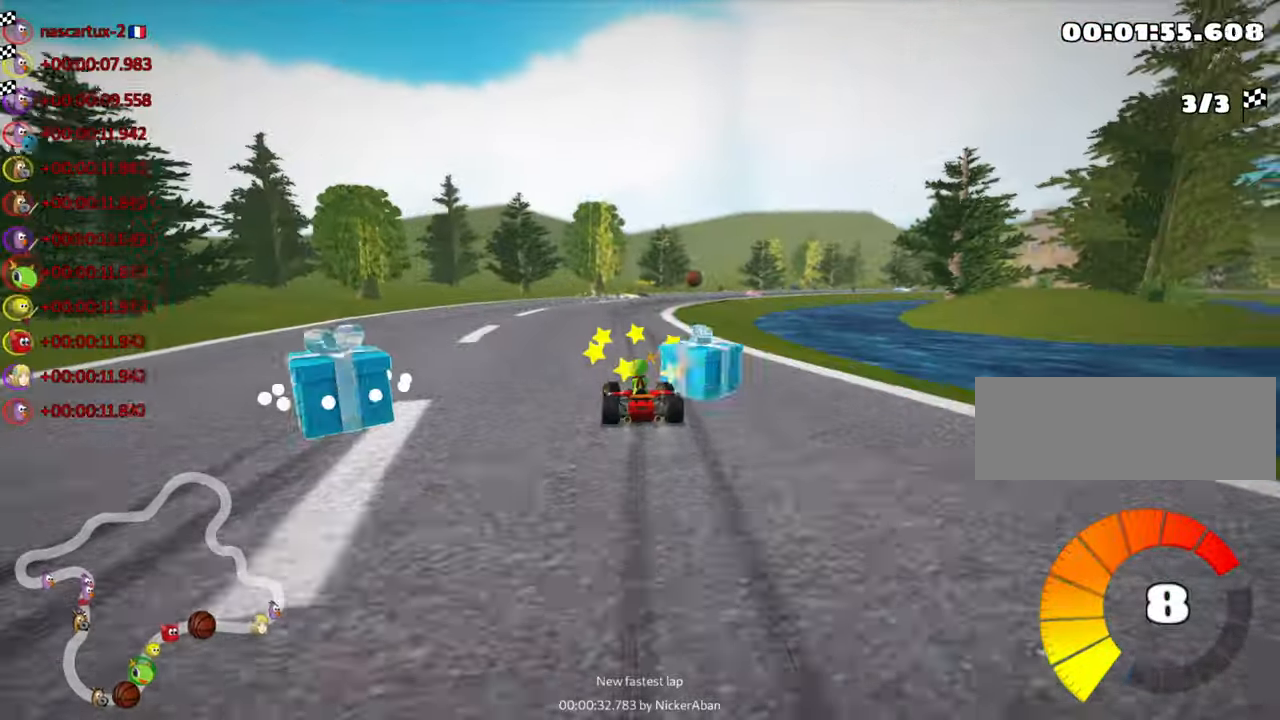
{"keys": ["right", "skid", "up"], "events": [[50, "right", "down"], [50, "skid", "down"], [83, "nitro", "down"], [184, "nitro", "up"]]}
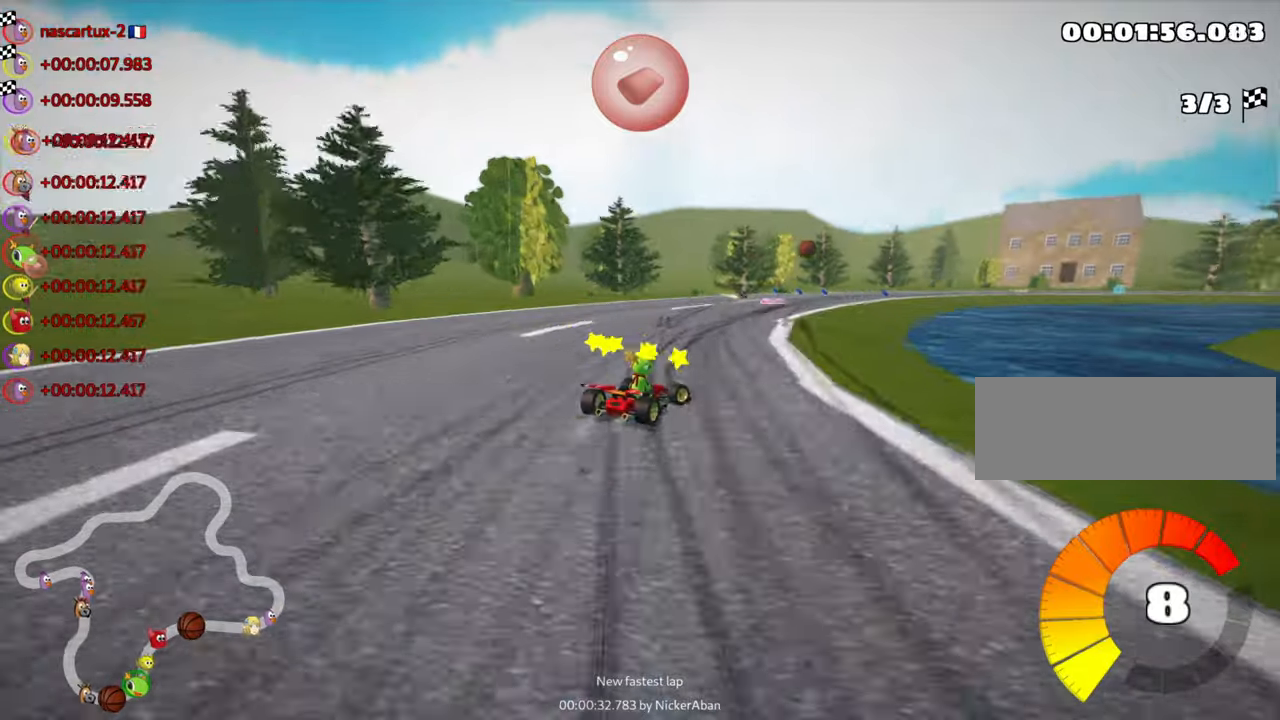
{"keys": ["right", "skid", "up"], "events": [[84, "fire", "down"], [284, "fire", "up"]]}
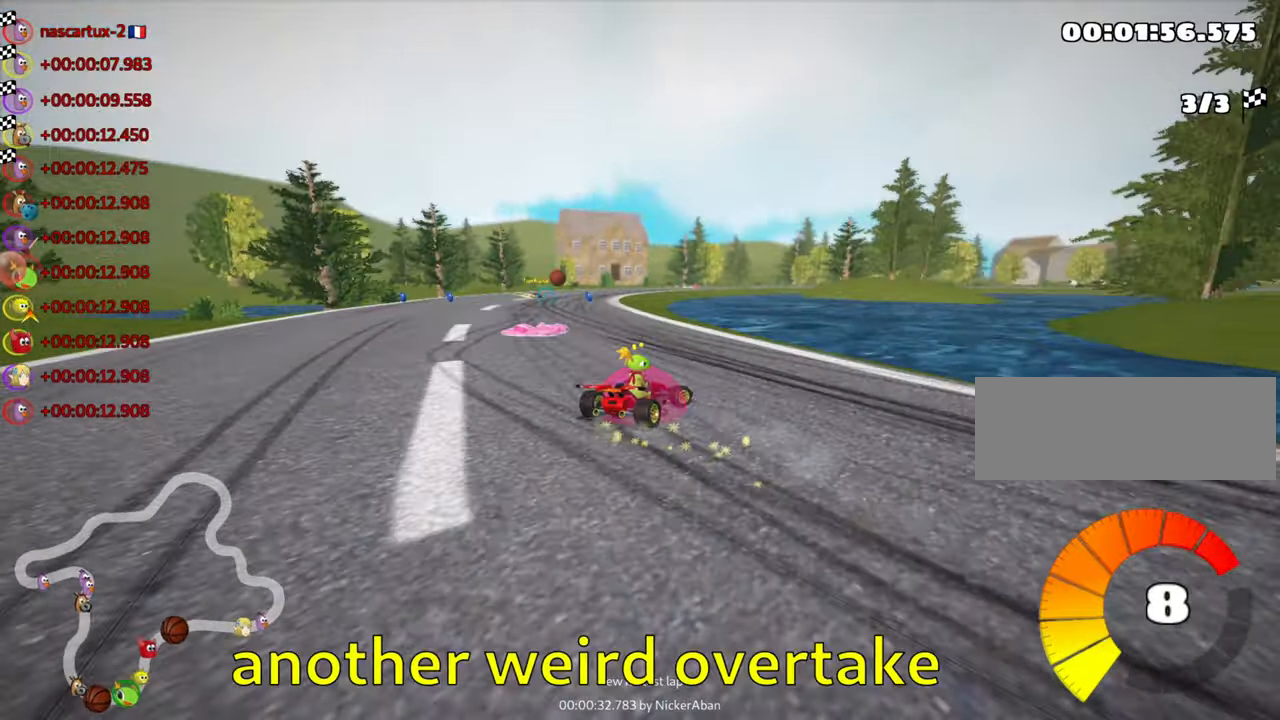
{"keys": ["nitro", "skid", "up"], "events": [[17, "right", "up"], [67, "nitro", "down"], [300, "left", "down"], [467, "left", "up"]]}
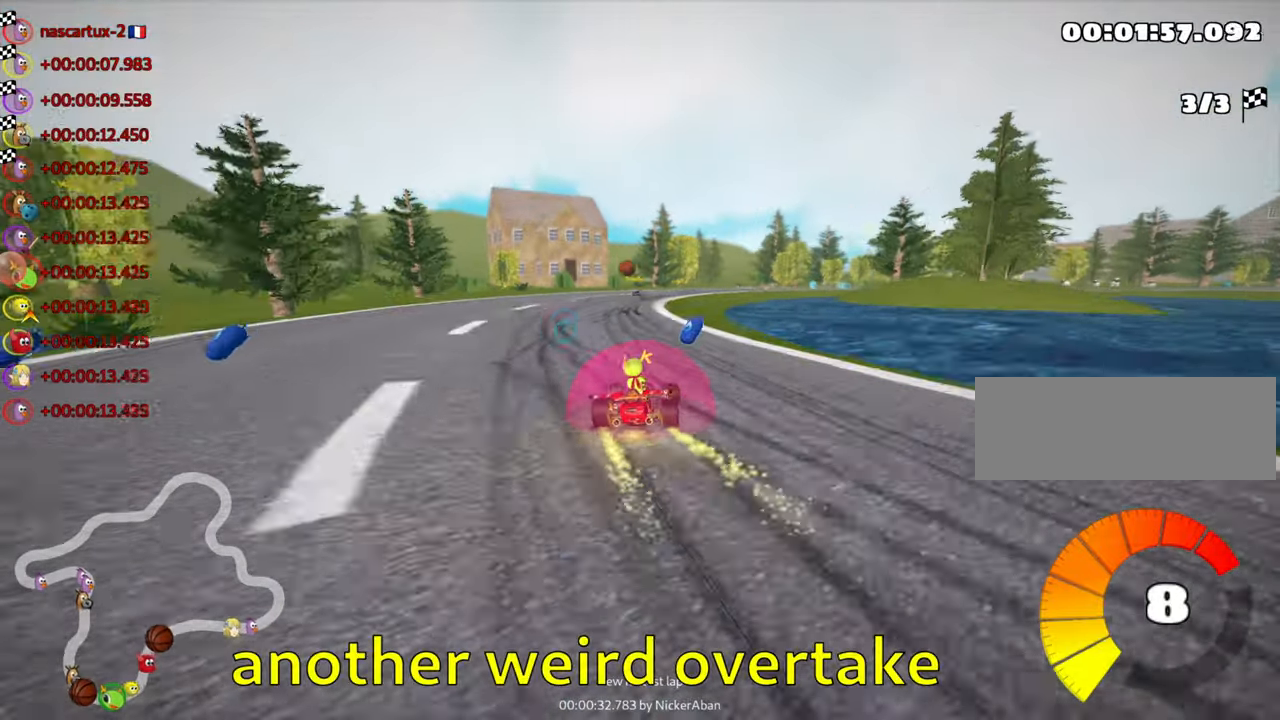
{"keys": ["nitro", "skid", "up"], "events": [[67, "left", "down"], [234, "left", "up"], [250, "right", "down"], [434, "right", "up"]]}
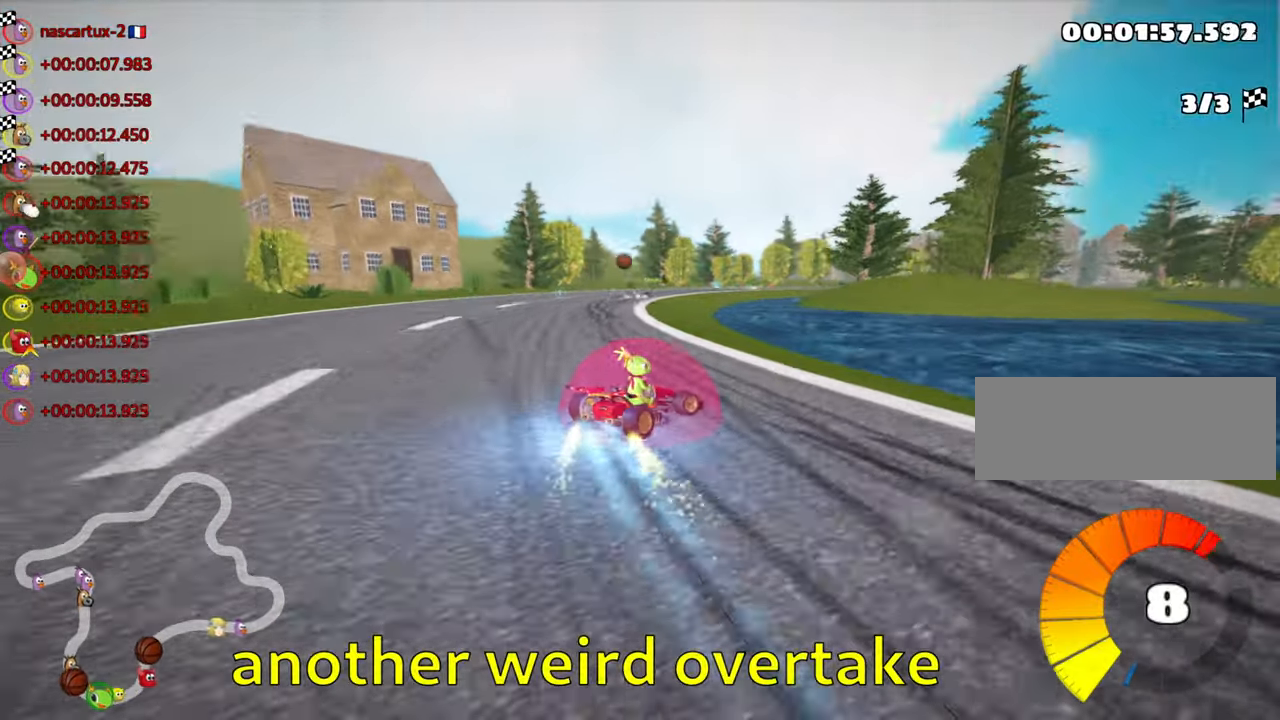
{"keys": ["left", "skid", "up"], "events": [[100, "left", "down"], [500, "nitro", "up"]]}
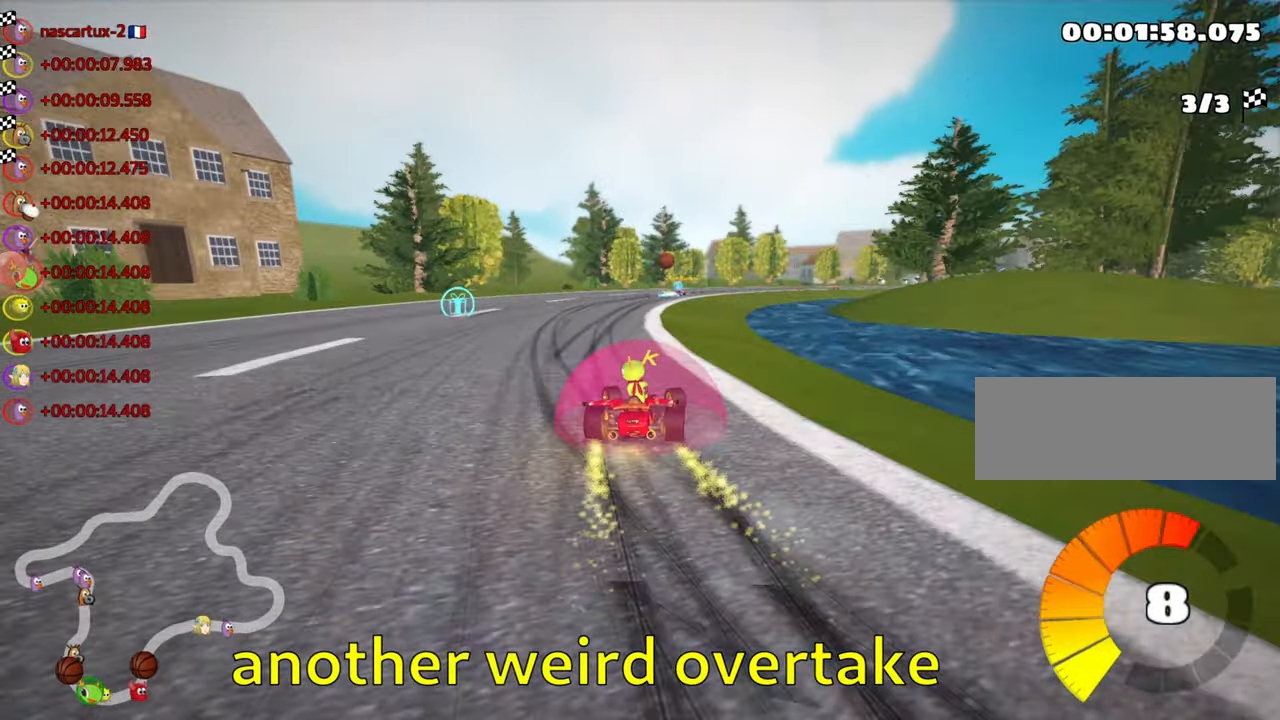
{"keys": ["left", "skid", "up"], "events": [[217, "left", "up"], [284, "left", "down"]]}
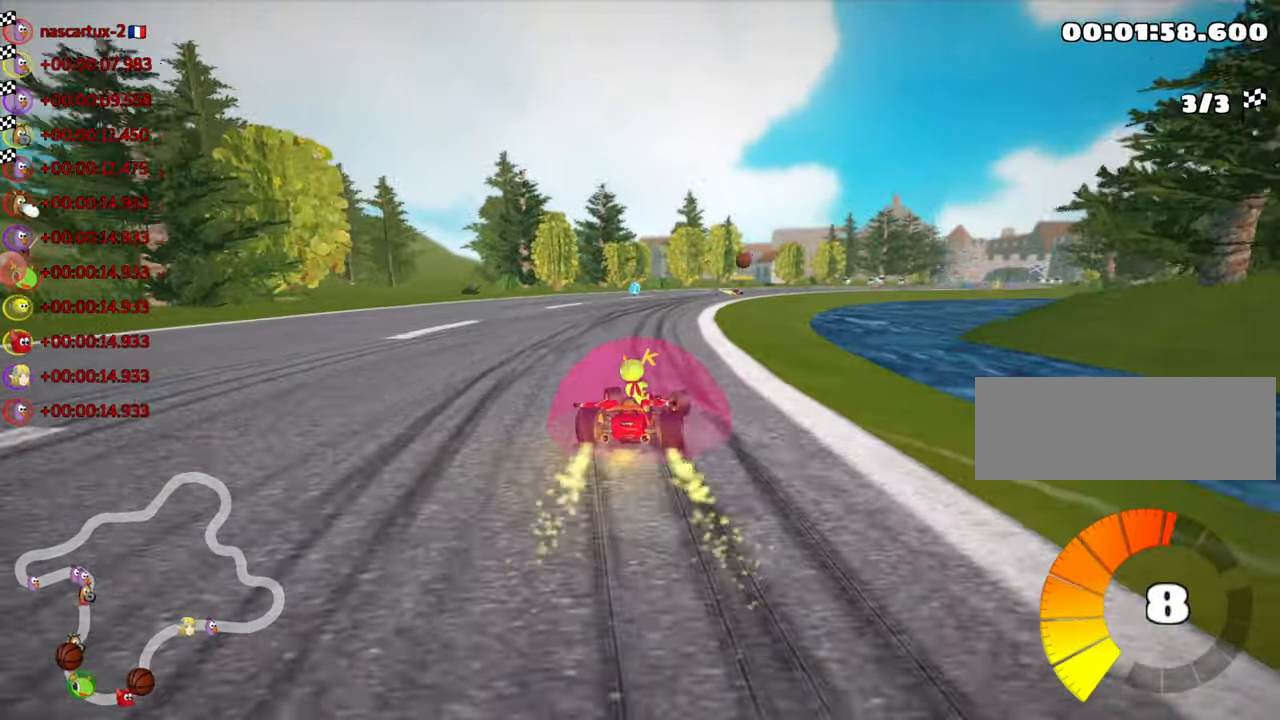
{"keys": ["up"], "events": [[284, "nitro", "down"], [300, "skid", "up"], [367, "left", "up"], [417, "nitro", "up"]]}
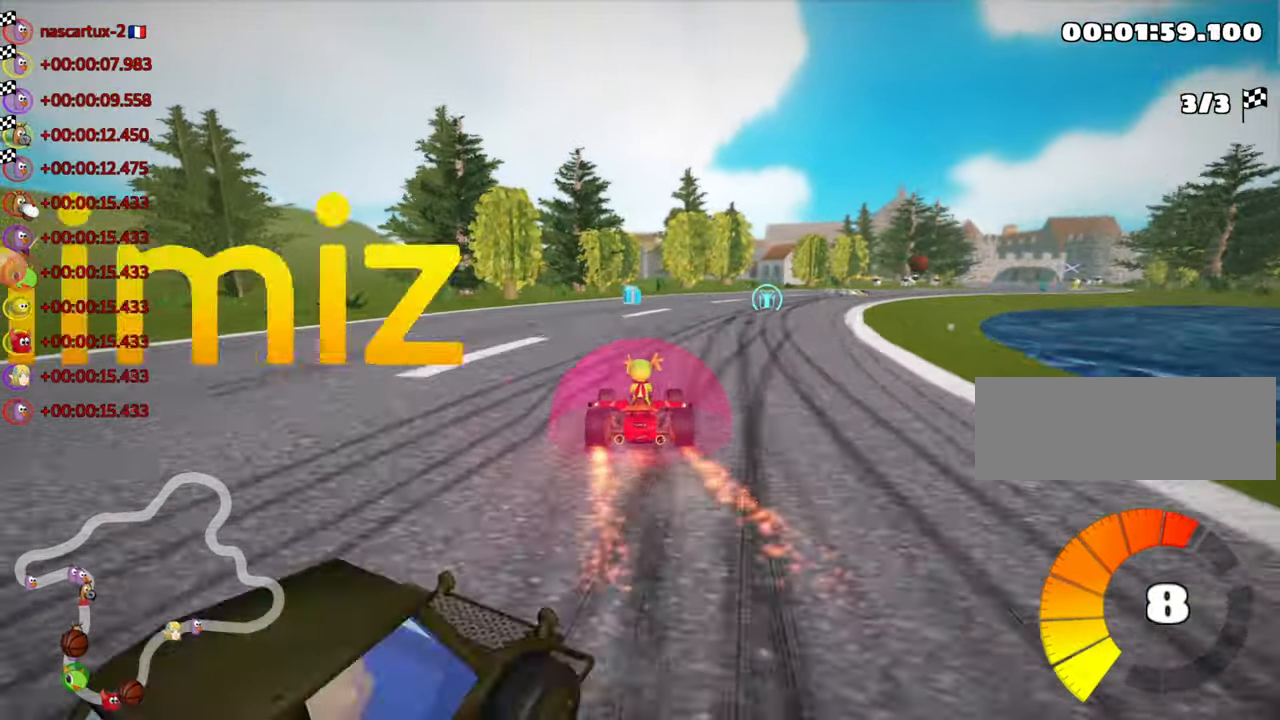
{"keys": ["right", "skid", "up"], "events": [[200, "skid", "down"], [217, "right", "down"]]}
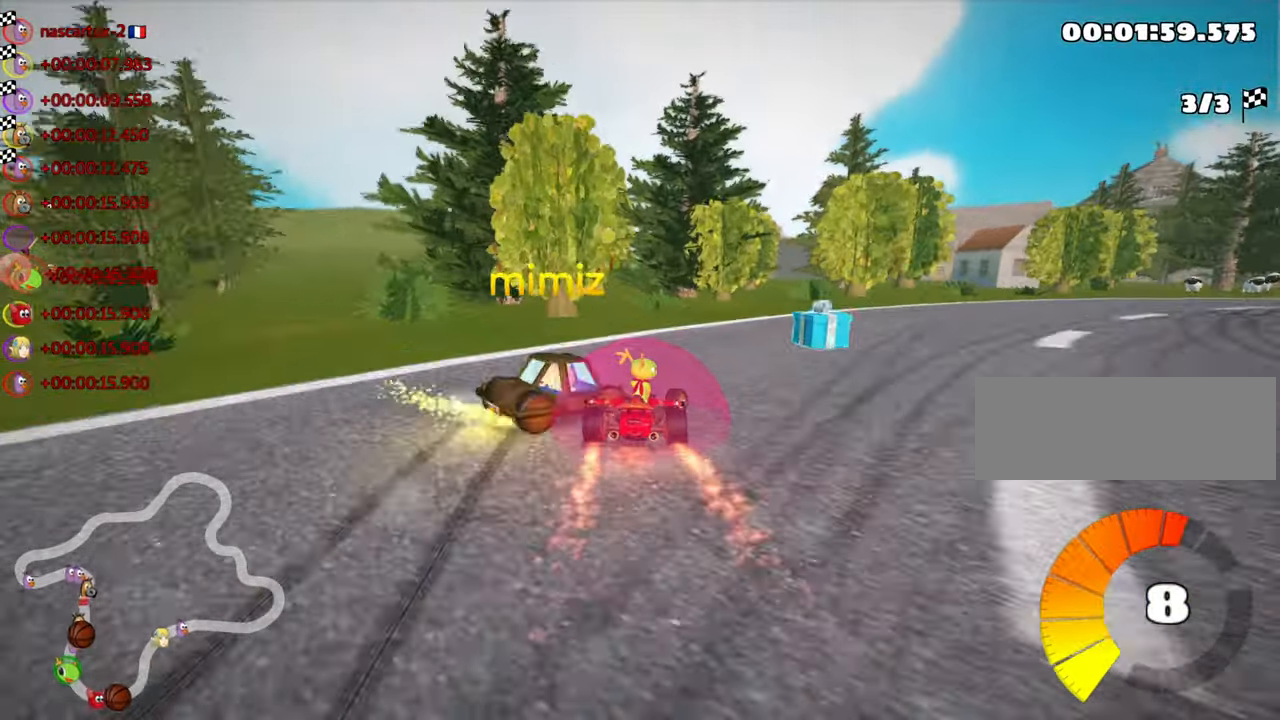
{"keys": ["right", "up"], "events": [[67, "skid", "up"]]}
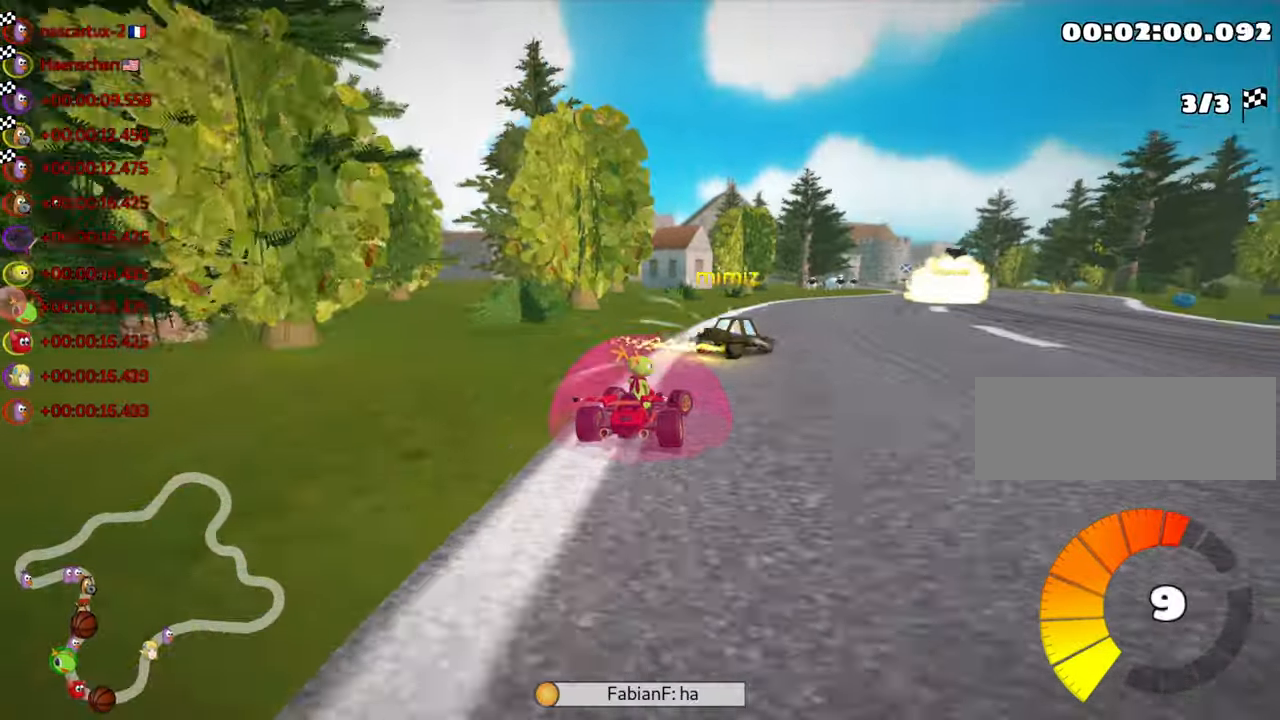
{"keys": ["left", "nitro", "skid", "up"], "events": [[167, "nitro", "down"], [367, "right", "up"], [400, "left", "down"], [417, "skid", "down"]]}
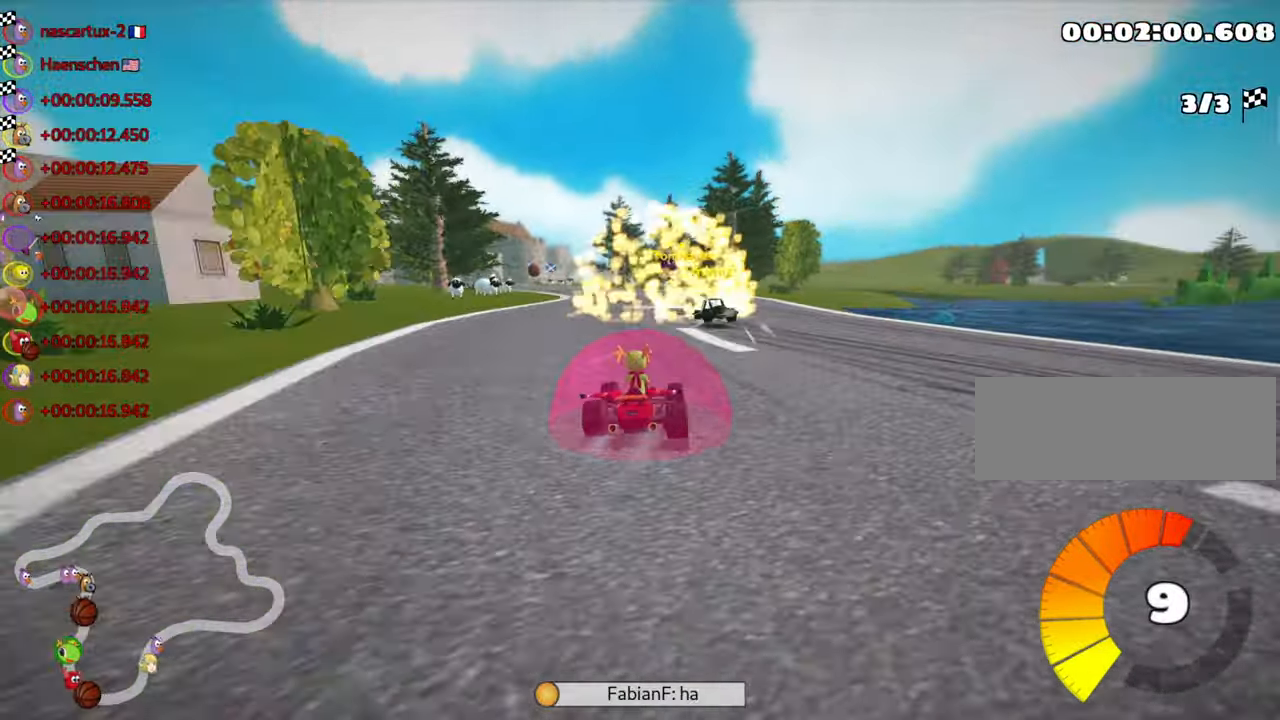
{"keys": ["right", "skid", "up"], "events": [[84, "right", "down"], [117, "left", "up"], [167, "nitro", "up"]]}
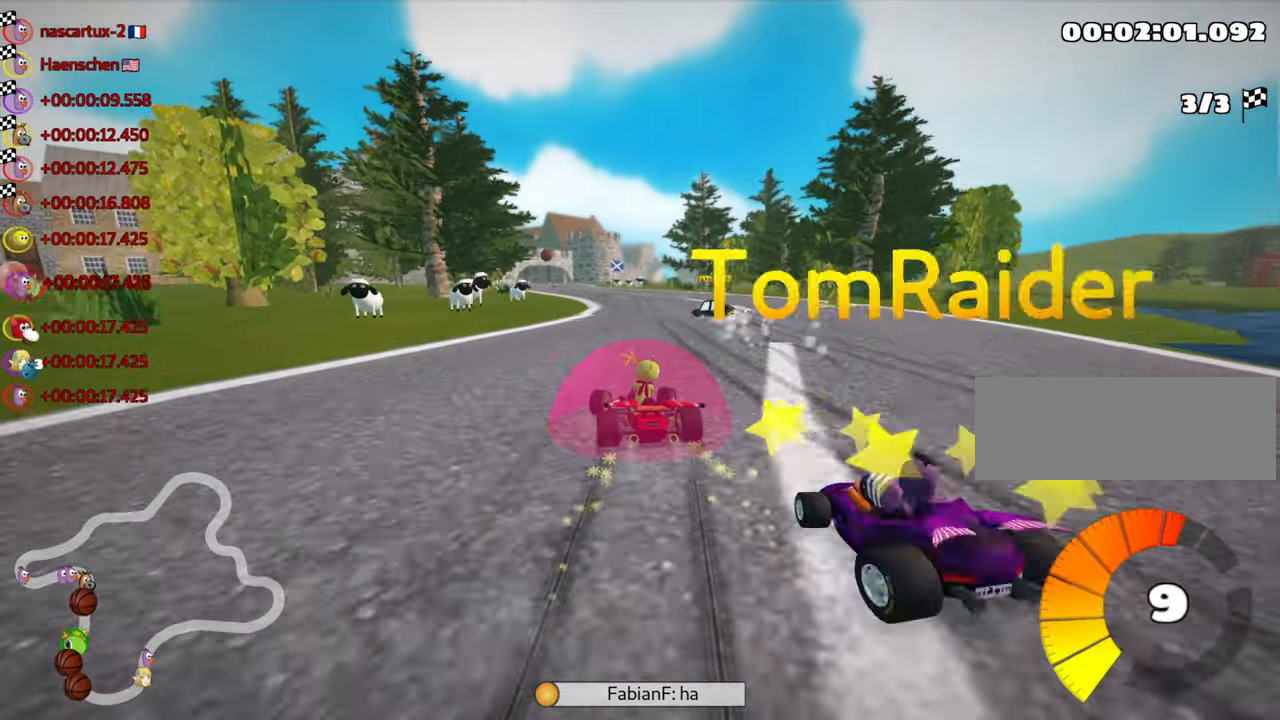
{"keys": ["nitro", "right", "skid", "up"], "events": [[400, "nitro", "down"]]}
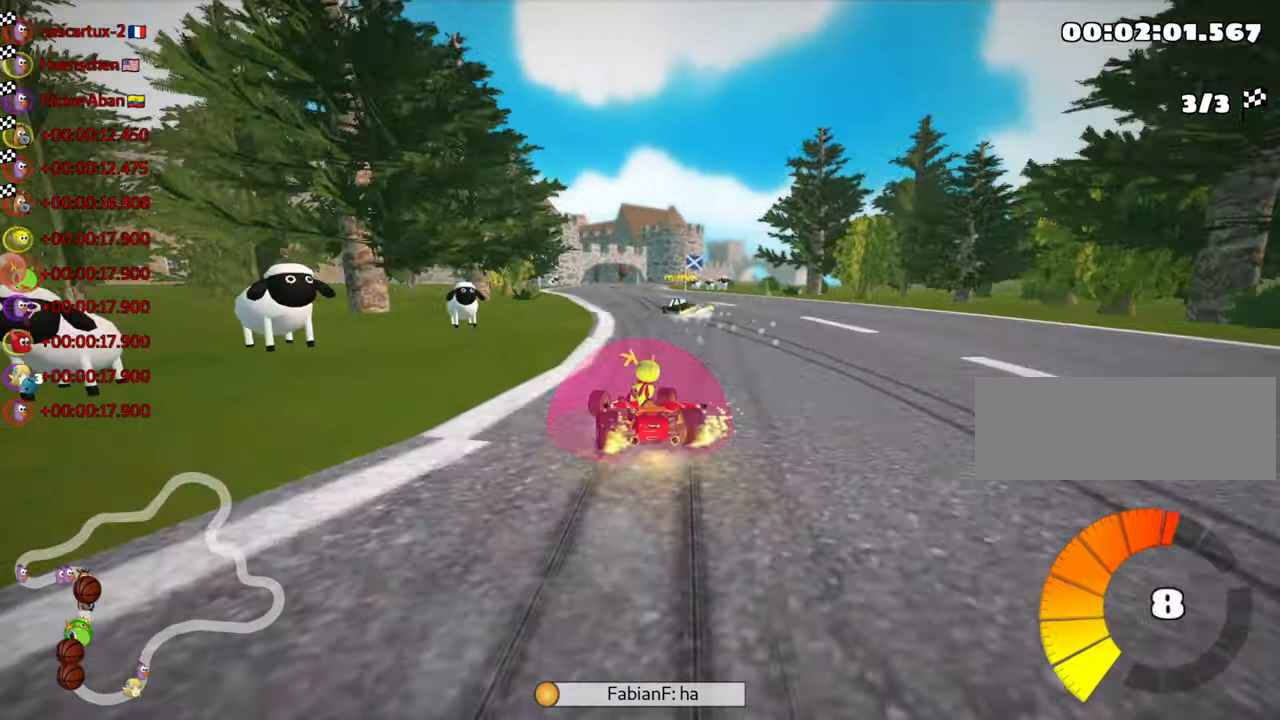
{"keys": ["nitro", "right", "up"], "events": [[433, "skid", "up"]]}